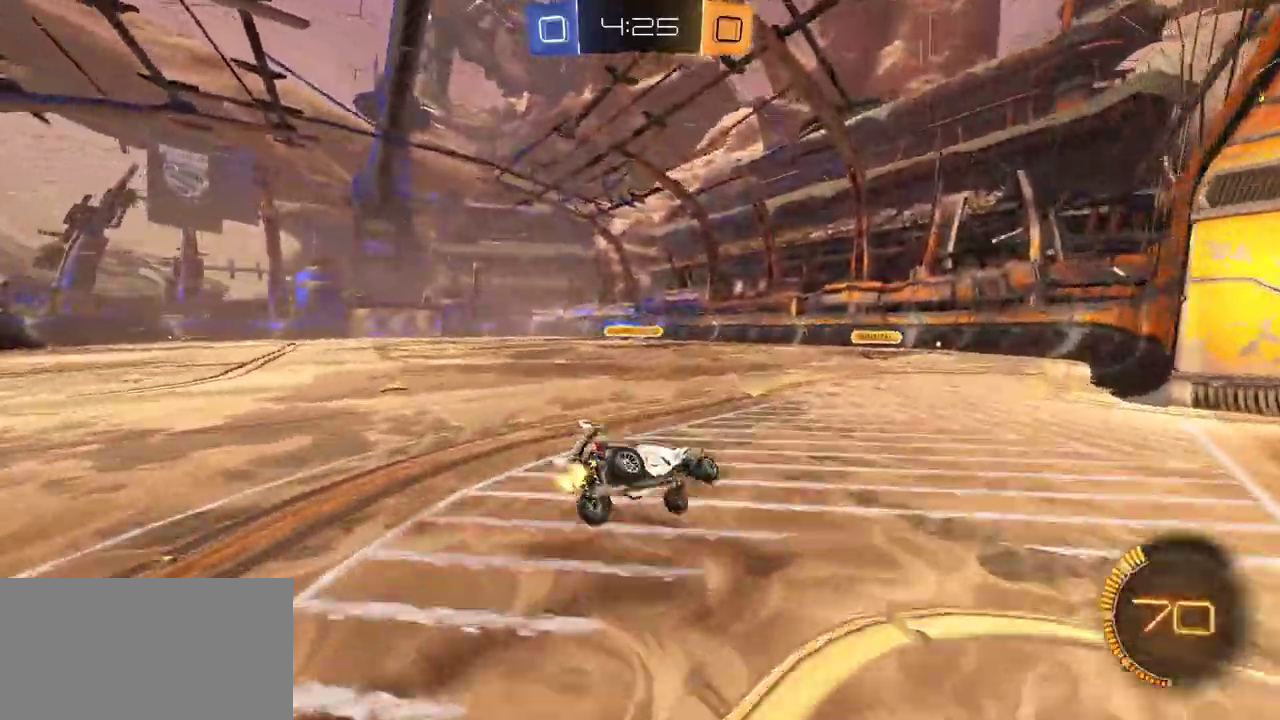
Gameplay with a controller (Xbox layout); each line is a JSON object with the inputs held at the frame after it. "events" lists button and stick changes between this image and that frame as [ms after this image, input, new state], when the widget could be followed in between. Not read: left_stick.
{"buttons": ["L1", "R2"], "right_stick": "center", "events": [[167, "R2", "up"], [250, "R2", "down"]]}
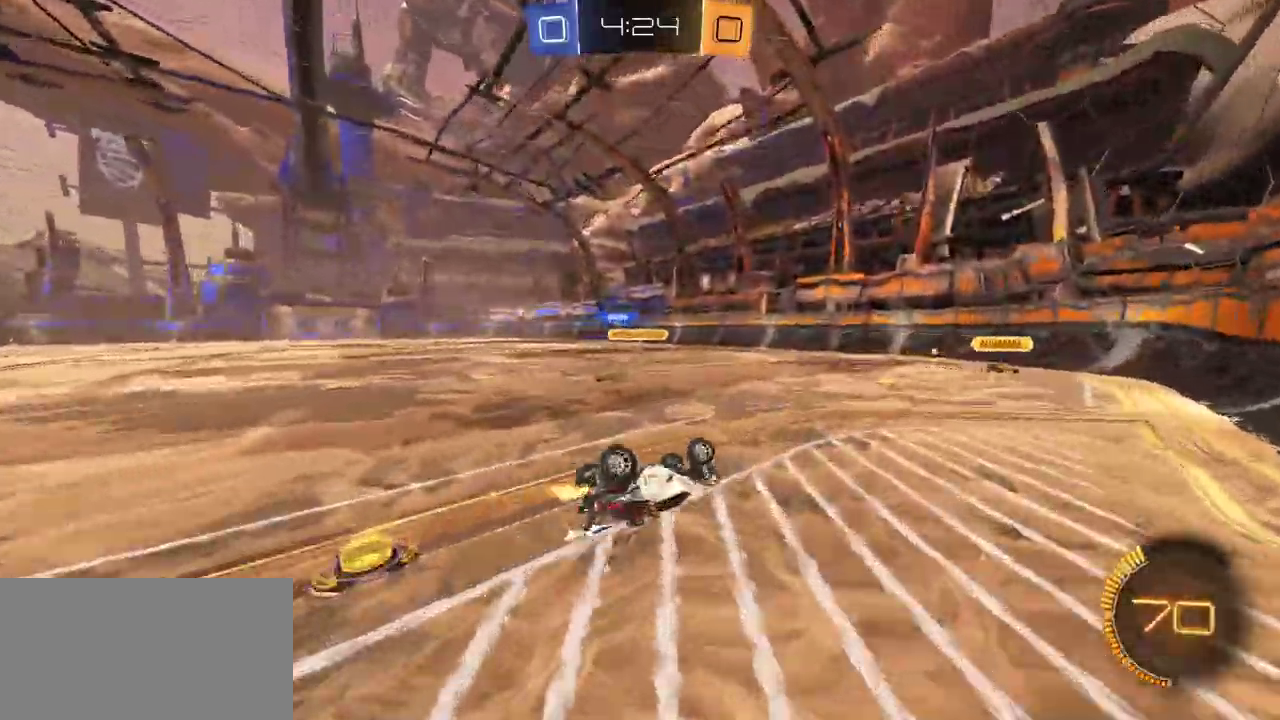
{"buttons": ["R2"], "right_stick": "center", "events": [[233, "L1", "up"], [400, "A", "down"], [483, "A", "up"]]}
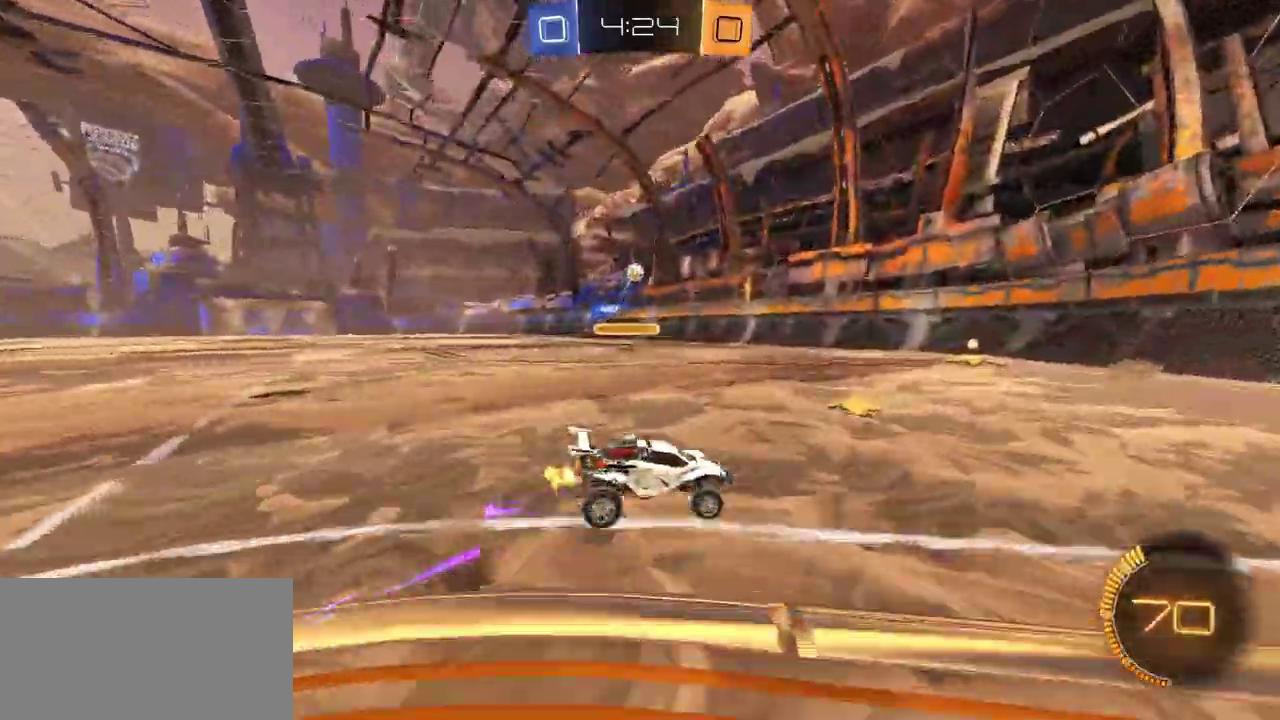
{"buttons": ["R1", "R2"], "right_stick": "center", "events": [[50, "R1", "down"], [333, "L1", "down"], [450, "L1", "up"]]}
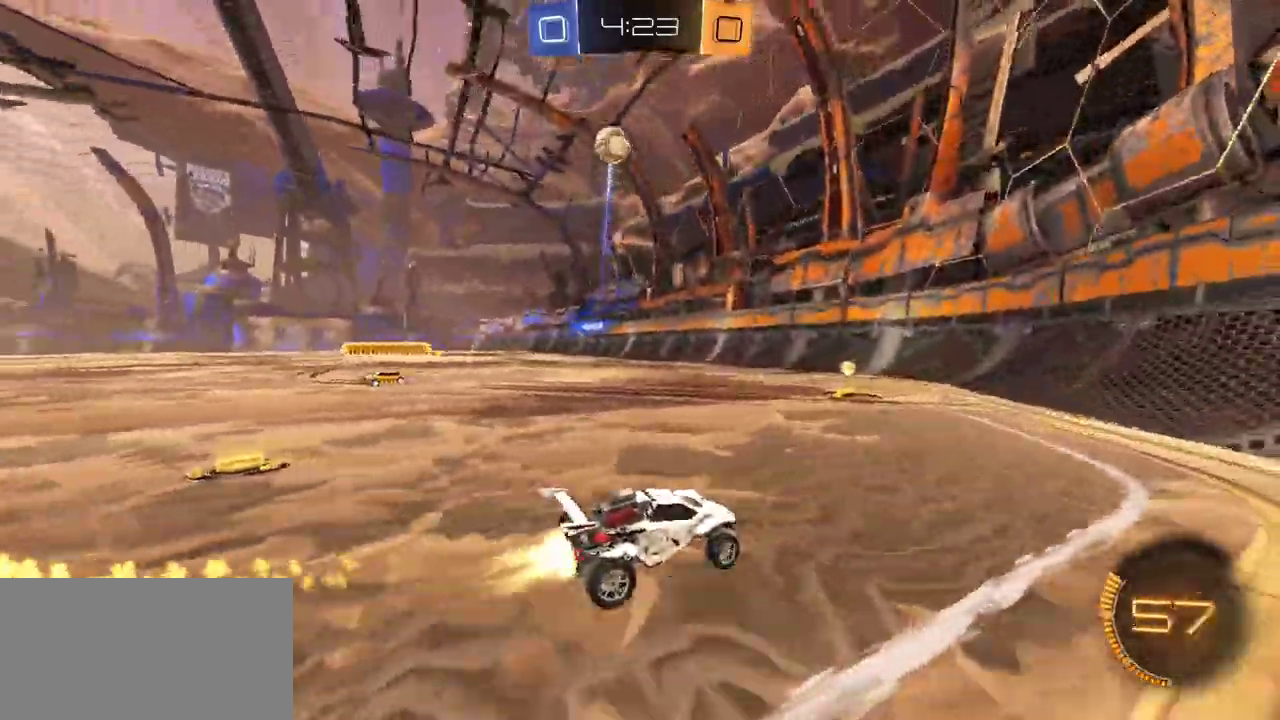
{"buttons": ["R1", "R2"], "right_stick": "center", "events": [[350, "L1", "down"], [400, "R1", "up"], [467, "R1", "down"], [483, "L1", "up"]]}
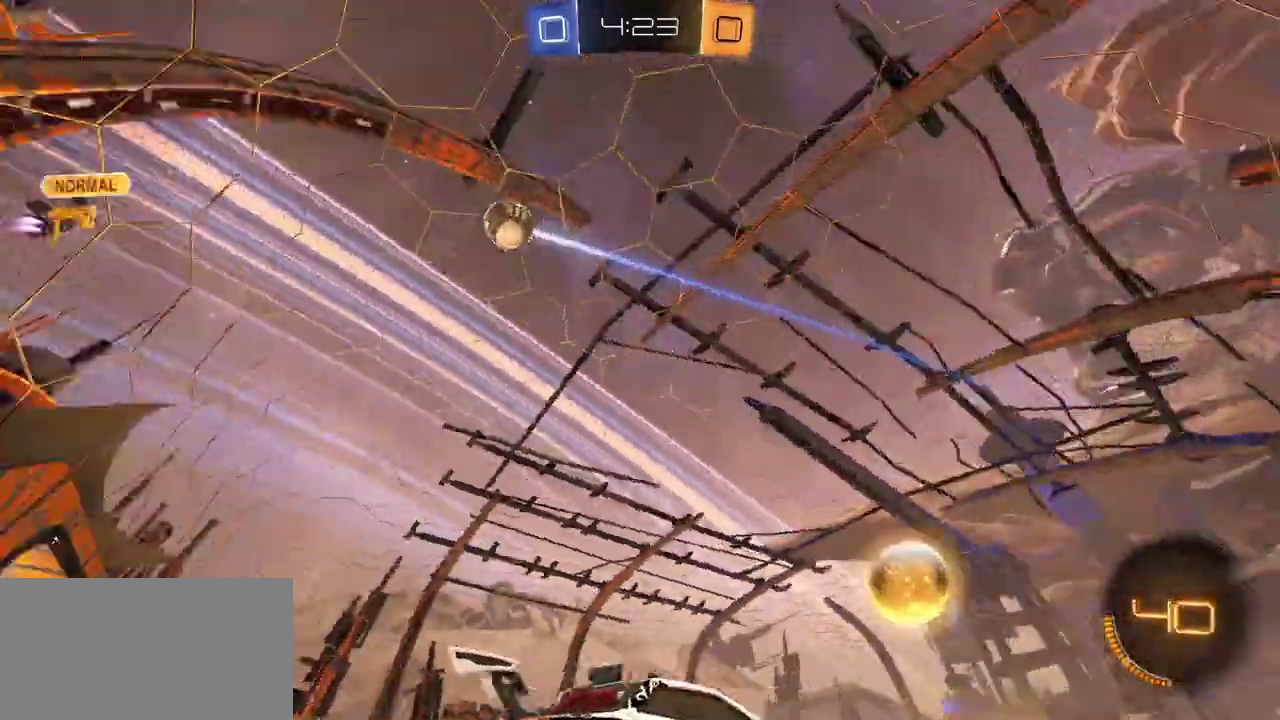
{"buttons": ["R2"], "right_stick": "center", "events": [[467, "R1", "up"]]}
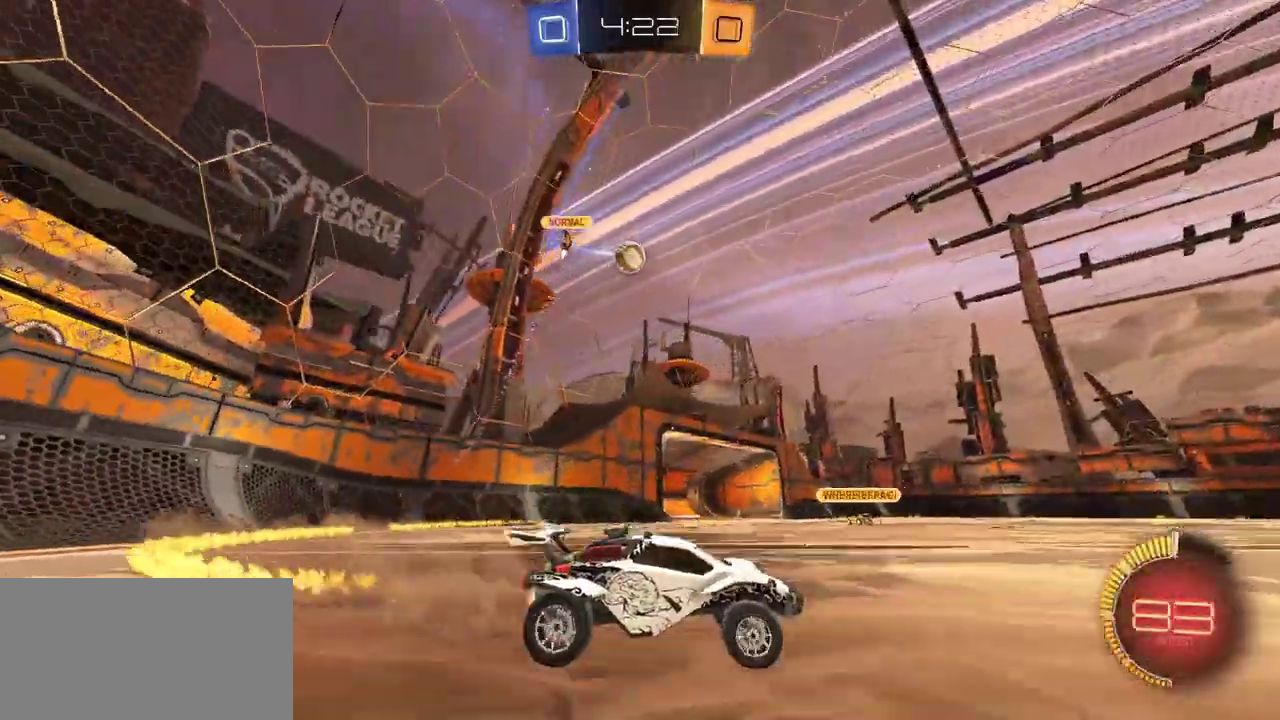
{"buttons": [], "right_stick": "center", "events": [[167, "R1", "down"], [383, "R1", "up"], [500, "R2", "up"]]}
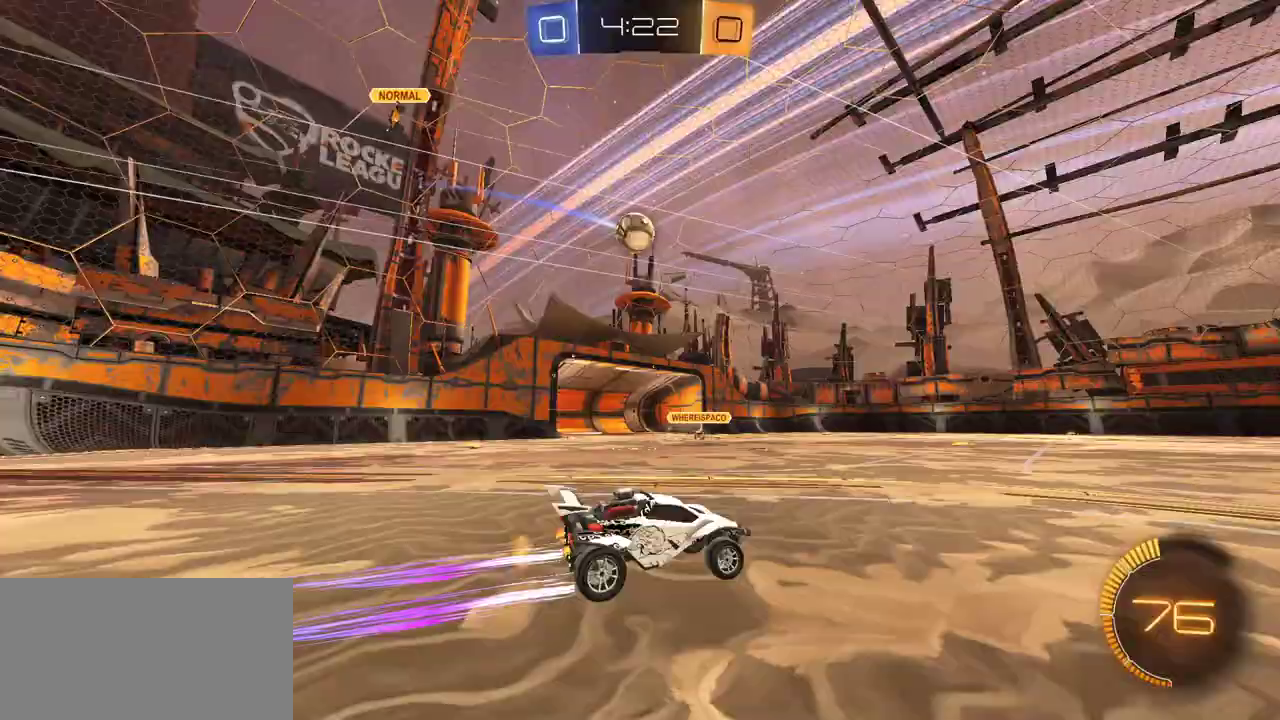
{"buttons": [], "right_stick": "center", "events": []}
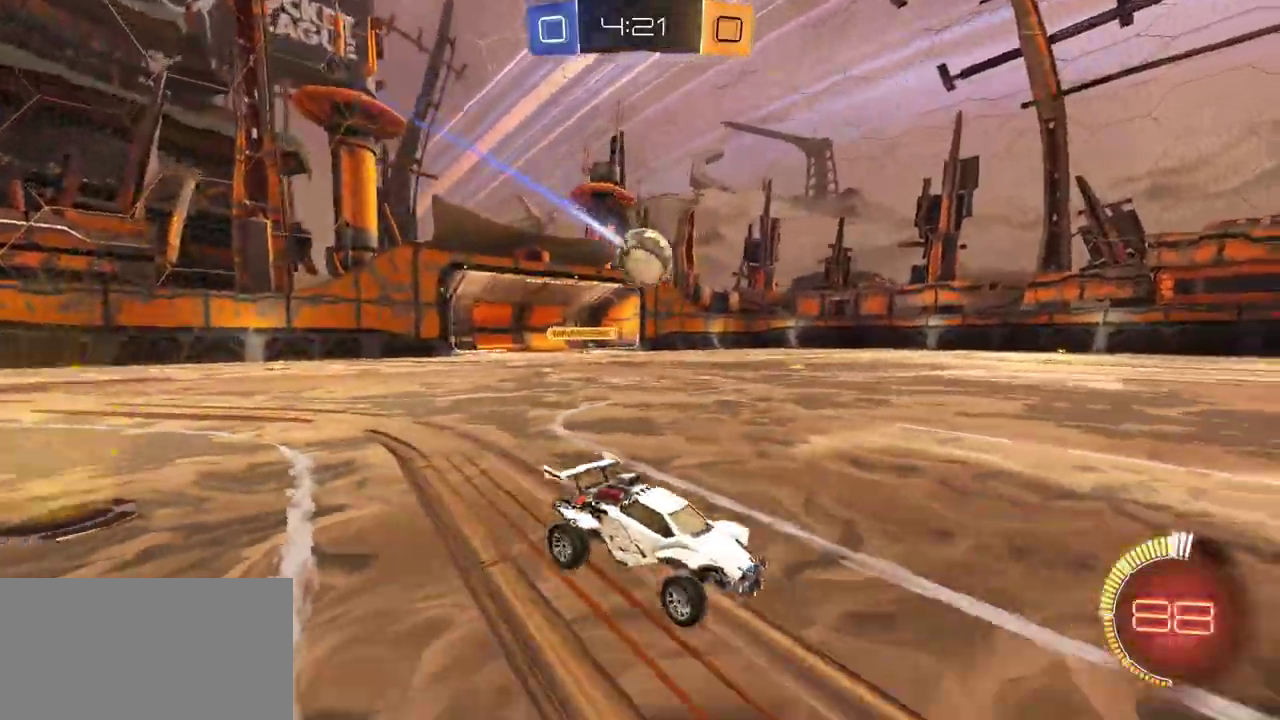
{"buttons": ["Y", "R2"], "right_stick": "center", "events": [[33, "R2", "down"], [83, "Y", "down"], [183, "Y", "up"], [467, "Y", "down"]]}
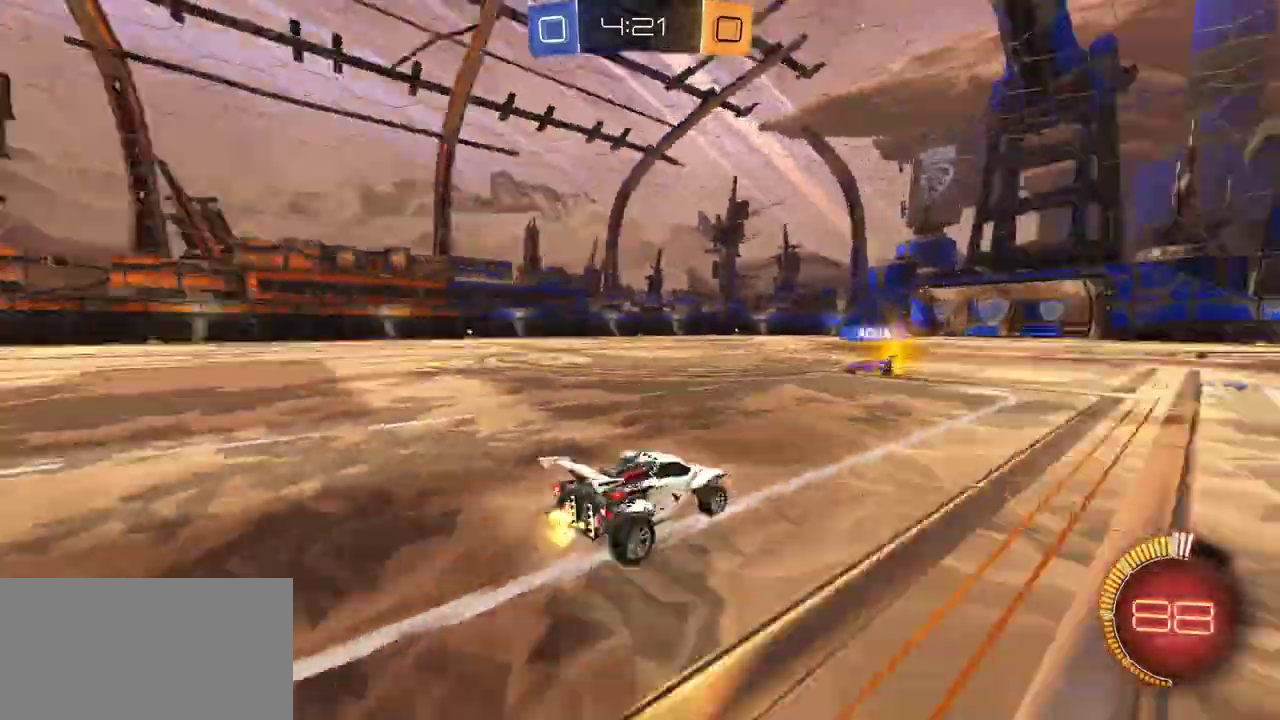
{"buttons": ["R2"], "right_stick": "center", "events": [[50, "Y", "up"], [167, "R2", "up"], [317, "R2", "down"]]}
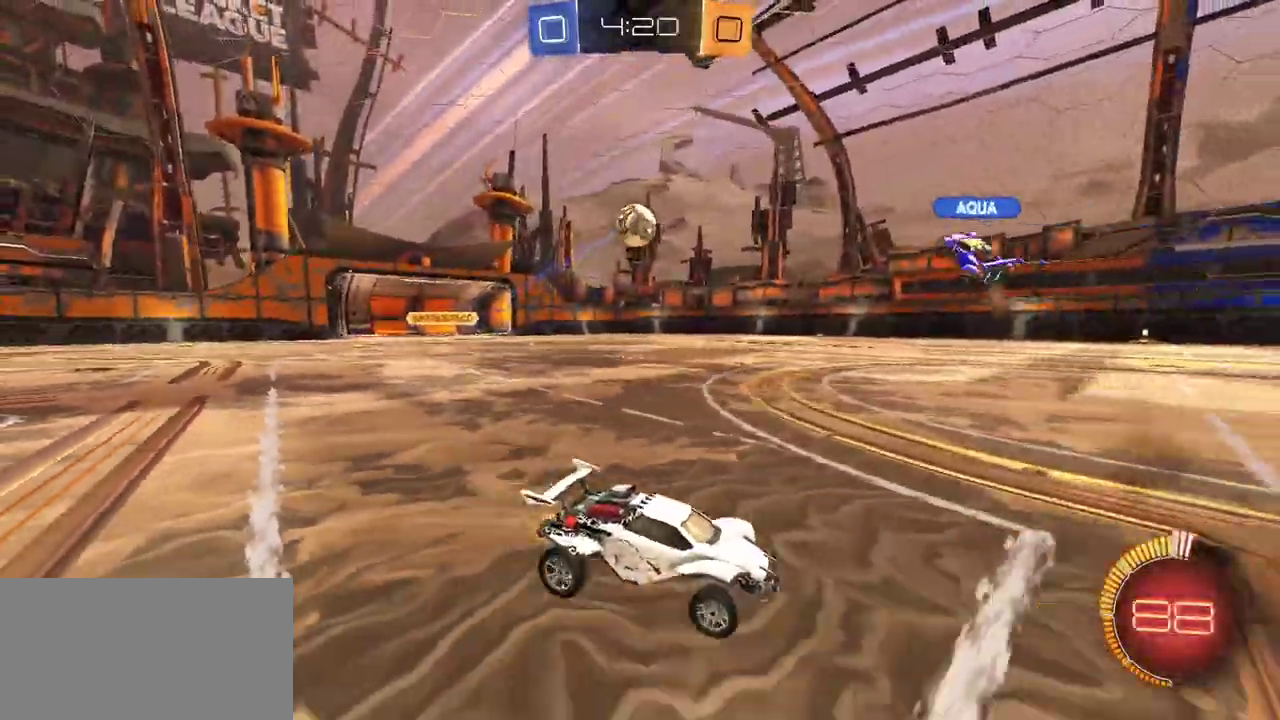
{"buttons": ["R2"], "right_stick": "center", "events": []}
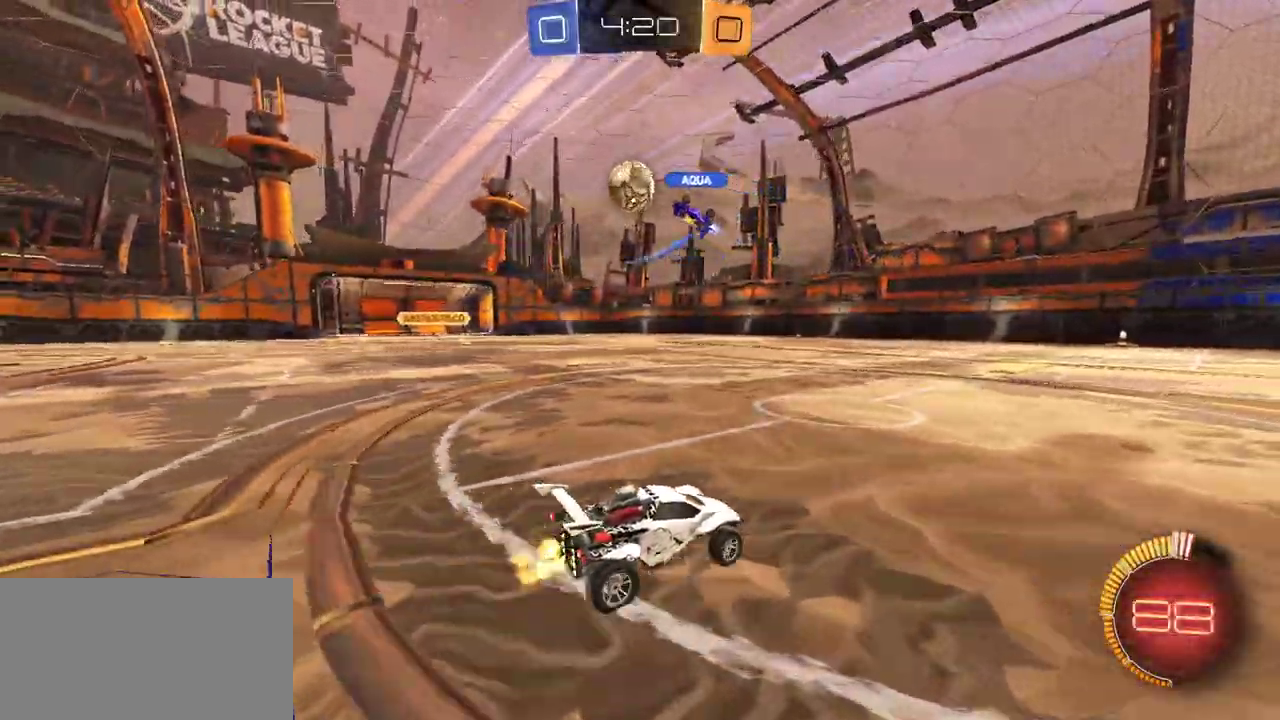
{"buttons": [], "right_stick": "center", "events": [[133, "R2", "up"], [333, "L1", "down"], [400, "L1", "up"]]}
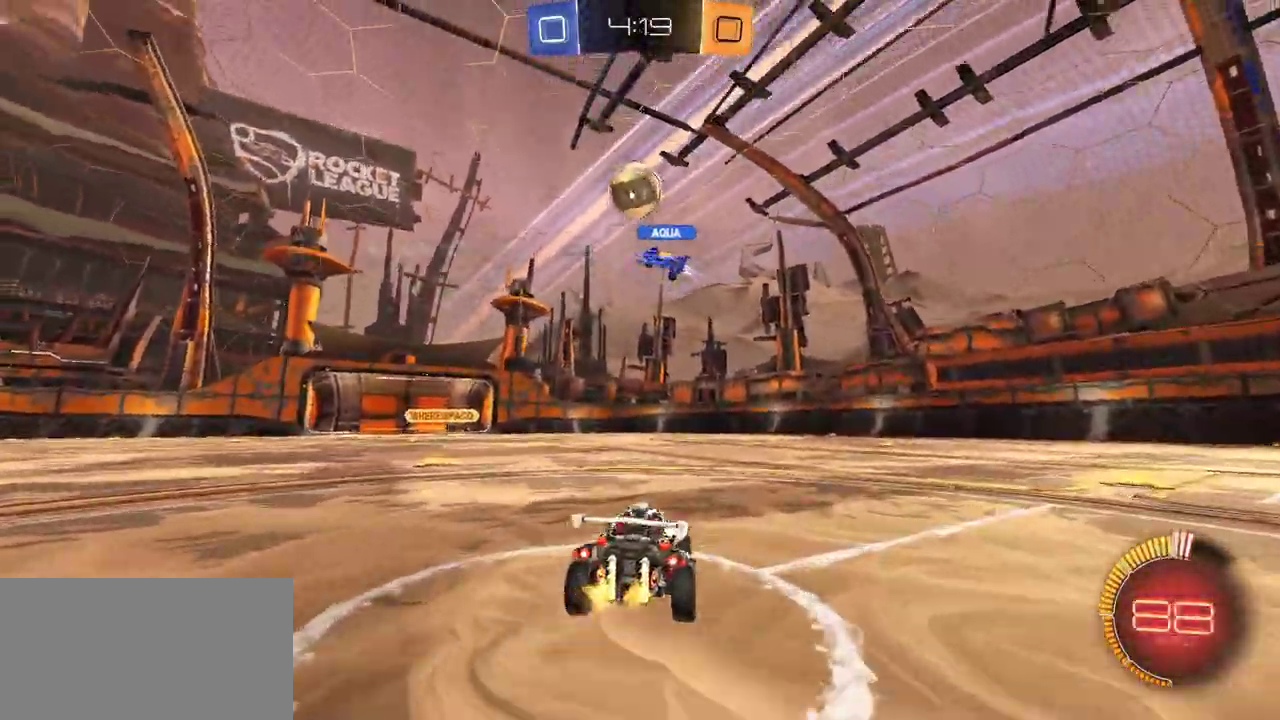
{"buttons": ["R1", "R2"], "right_stick": "center", "events": [[67, "R2", "down"], [367, "R1", "down"]]}
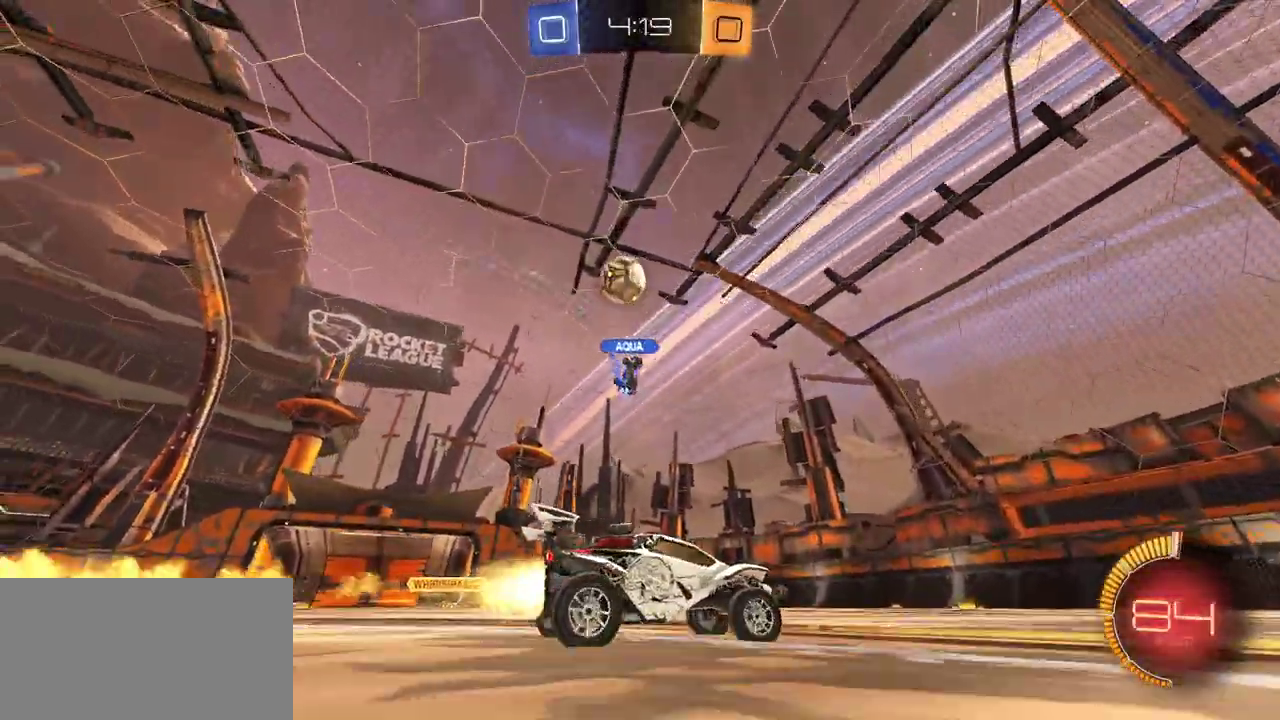
{"buttons": ["Y", "R1", "R2"], "right_stick": "center", "events": [[50, "Y", "down"], [183, "Y", "up"], [417, "Y", "down"]]}
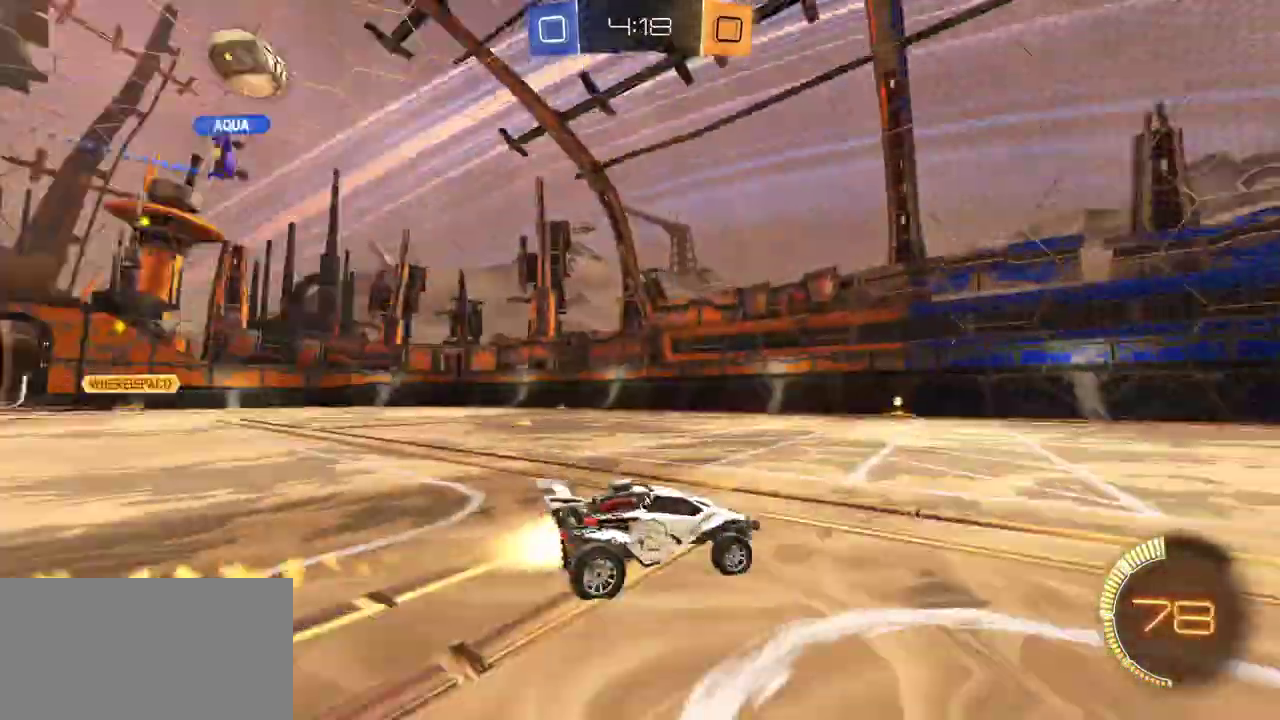
{"buttons": ["R1", "R2"], "right_stick": "center", "events": [[17, "Y", "up"]]}
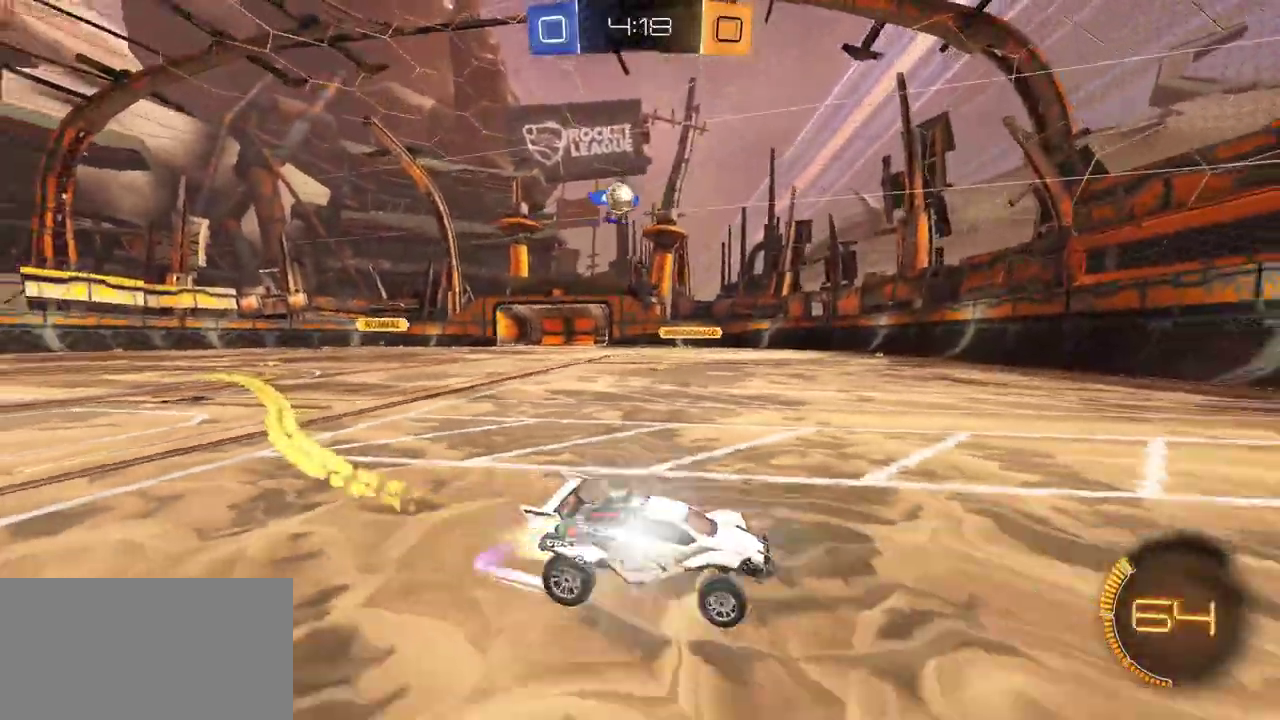
{"buttons": ["L2"], "right_stick": "center", "events": [[17, "R1", "up"], [100, "R2", "up"], [400, "L2", "down"]]}
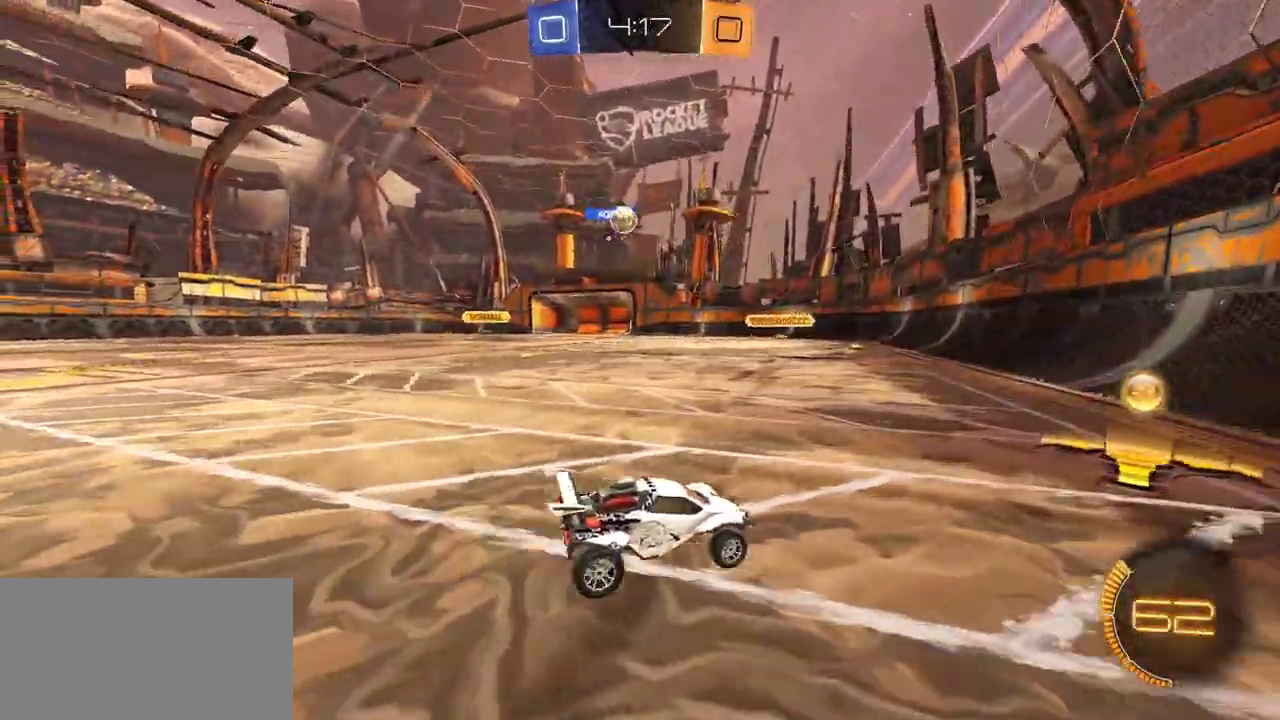
{"buttons": ["L2"], "right_stick": "center", "events": [[33, "L2", "up"], [133, "R2", "down"], [217, "R2", "up"], [383, "L2", "down"]]}
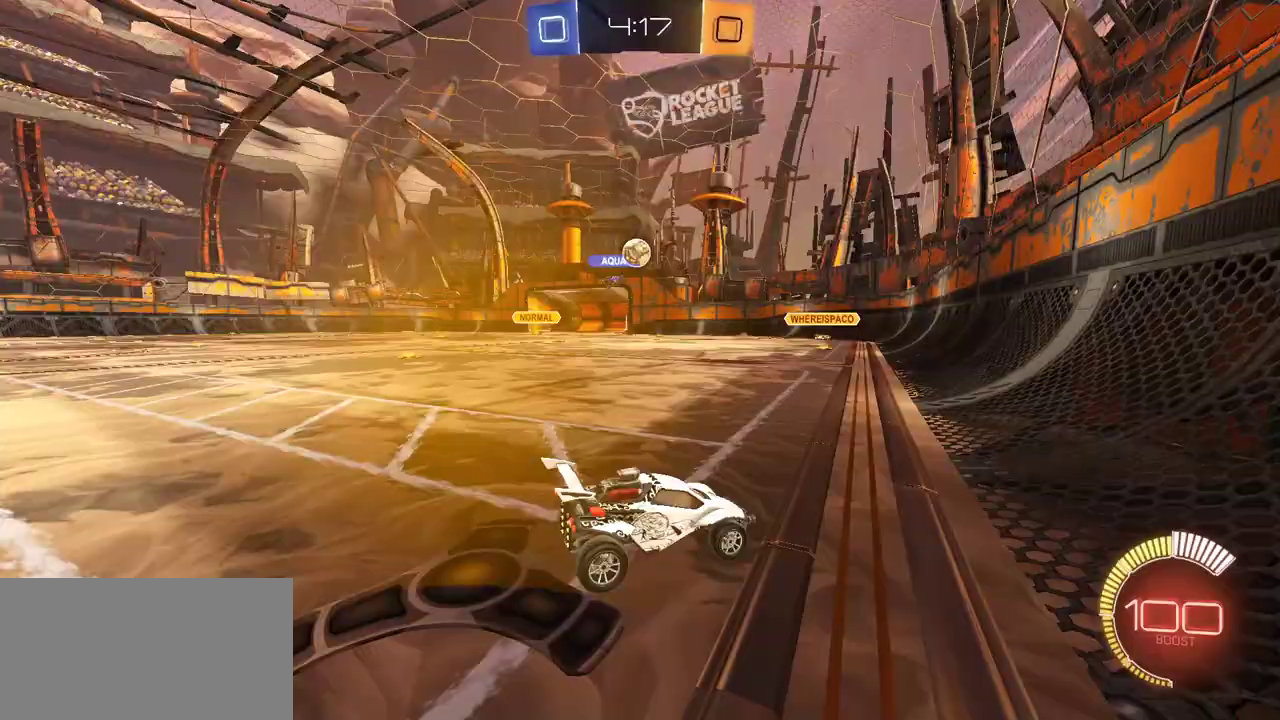
{"buttons": ["R2"], "right_stick": "center", "events": [[83, "L2", "up"], [117, "R2", "down"], [350, "R2", "up"], [433, "R2", "down"]]}
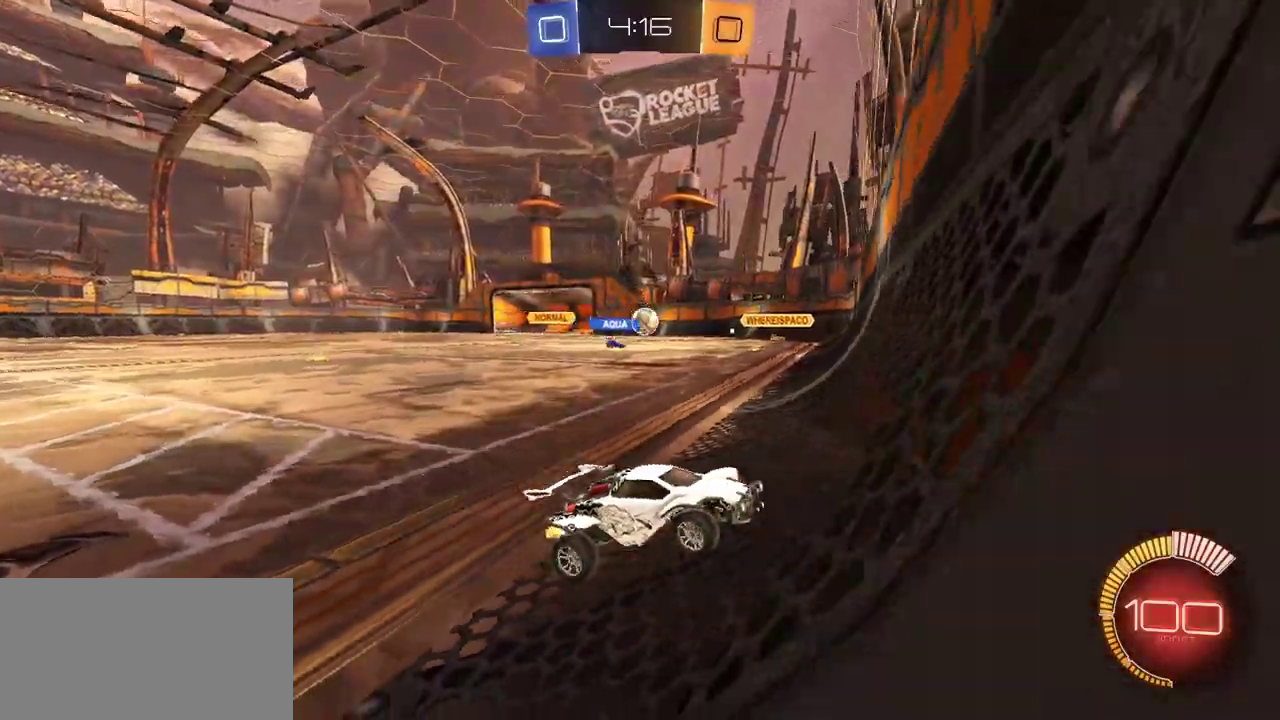
{"buttons": ["R2"], "right_stick": "center", "events": [[333, "L1", "down"], [467, "L1", "up"]]}
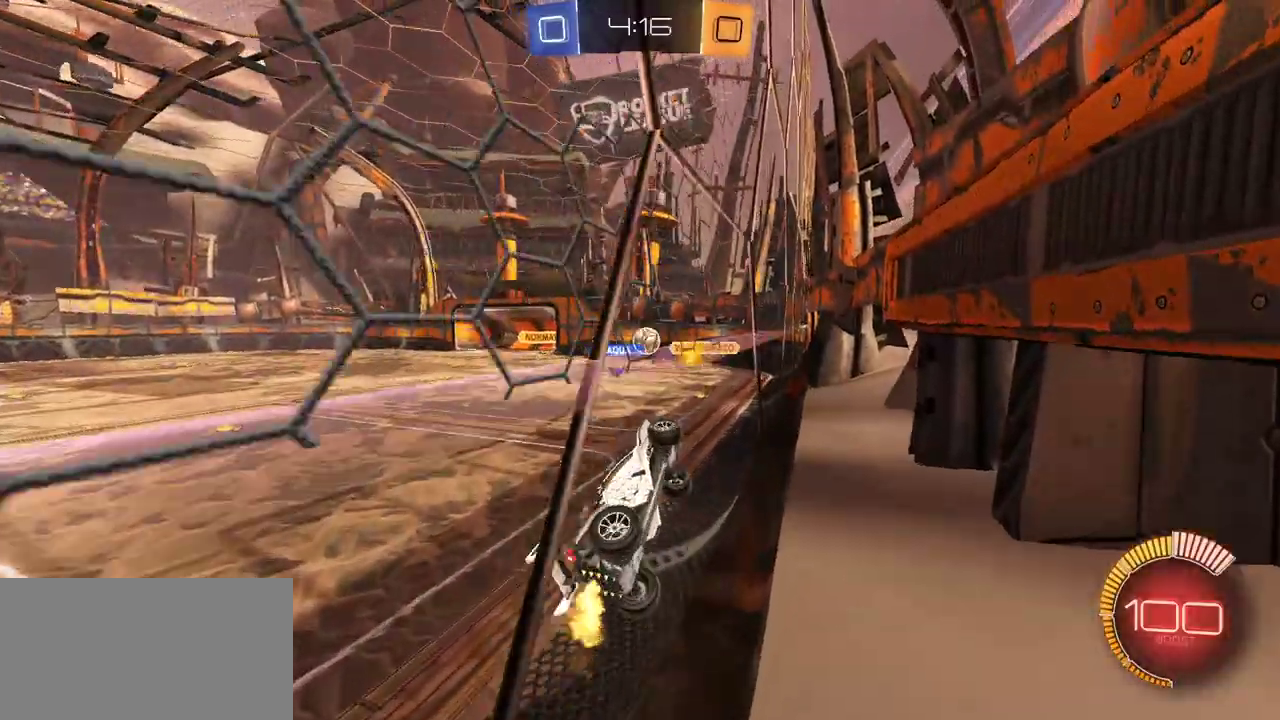
{"buttons": ["R2"], "right_stick": "center", "events": []}
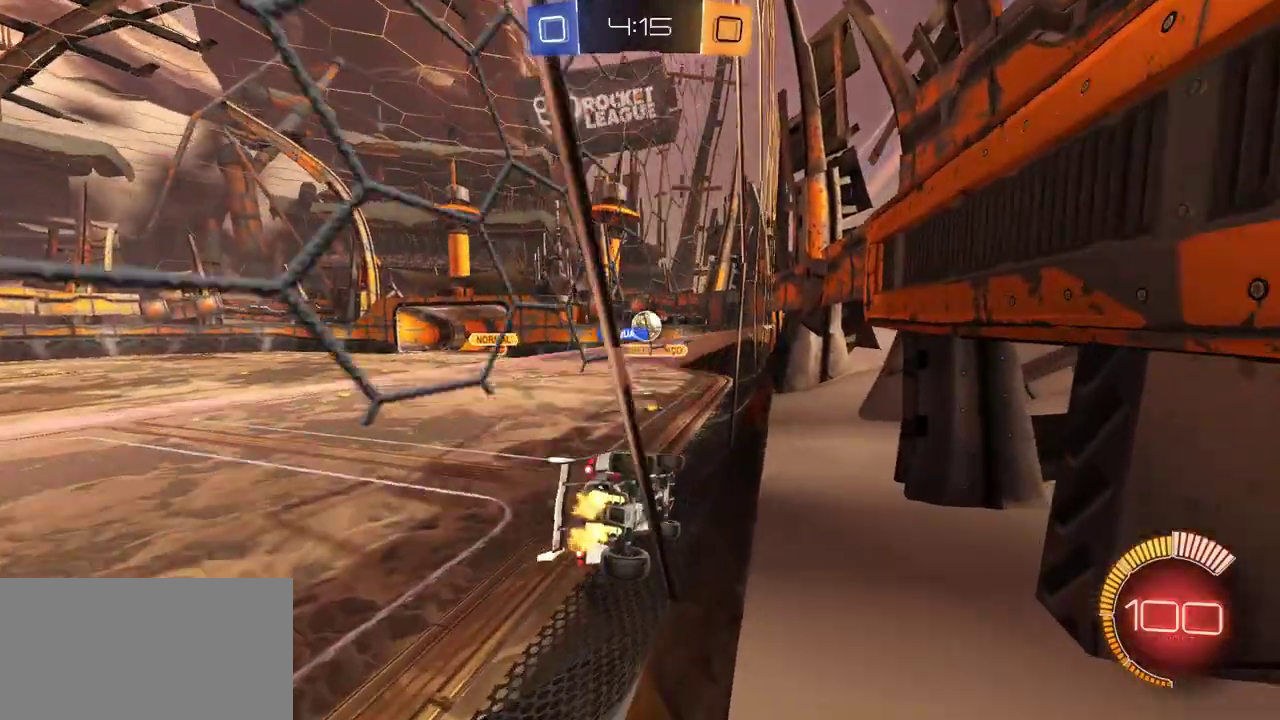
{"buttons": [], "right_stick": "center", "events": [[283, "R2", "up"]]}
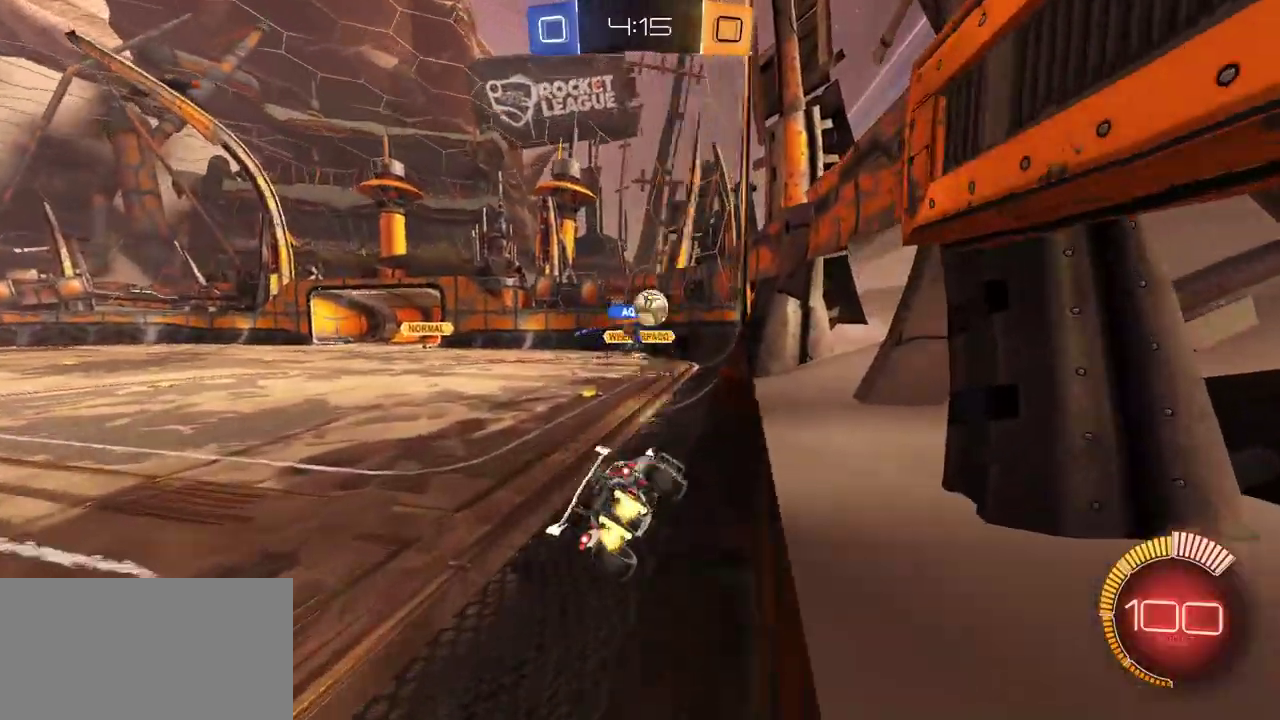
{"buttons": ["R2"], "right_stick": "center", "events": [[33, "R2", "down"]]}
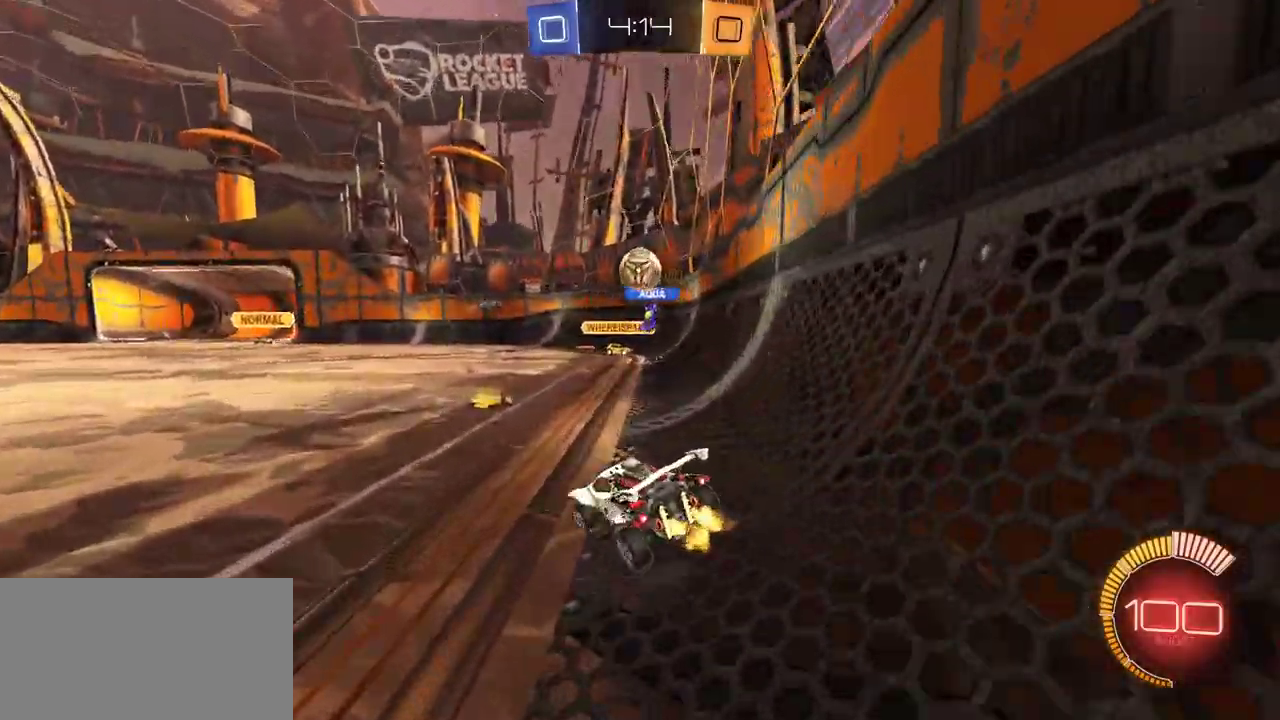
{"buttons": ["R1", "R2"], "right_stick": "center", "events": [[17, "R2", "up"], [67, "R2", "down"], [150, "R1", "down"]]}
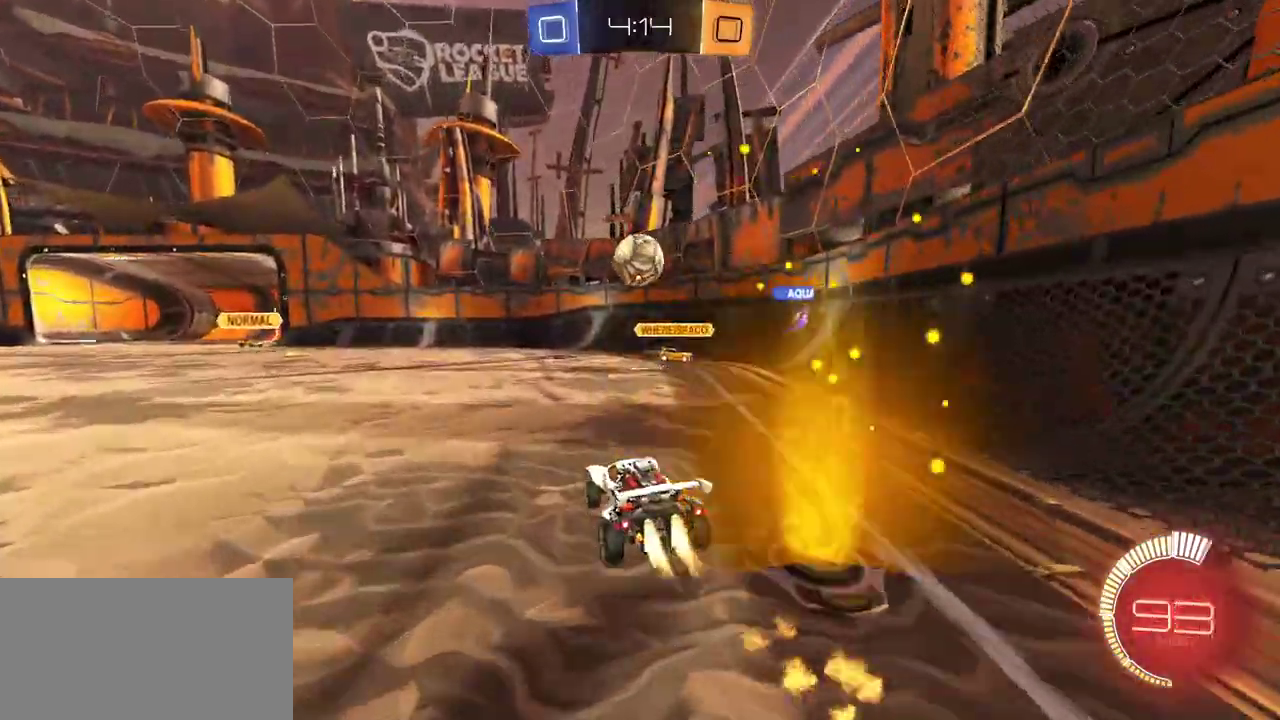
{"buttons": ["L1"], "right_stick": "center", "events": [[233, "R1", "up"], [300, "R1", "down"], [417, "R1", "up"], [433, "L1", "down"], [500, "R2", "up"]]}
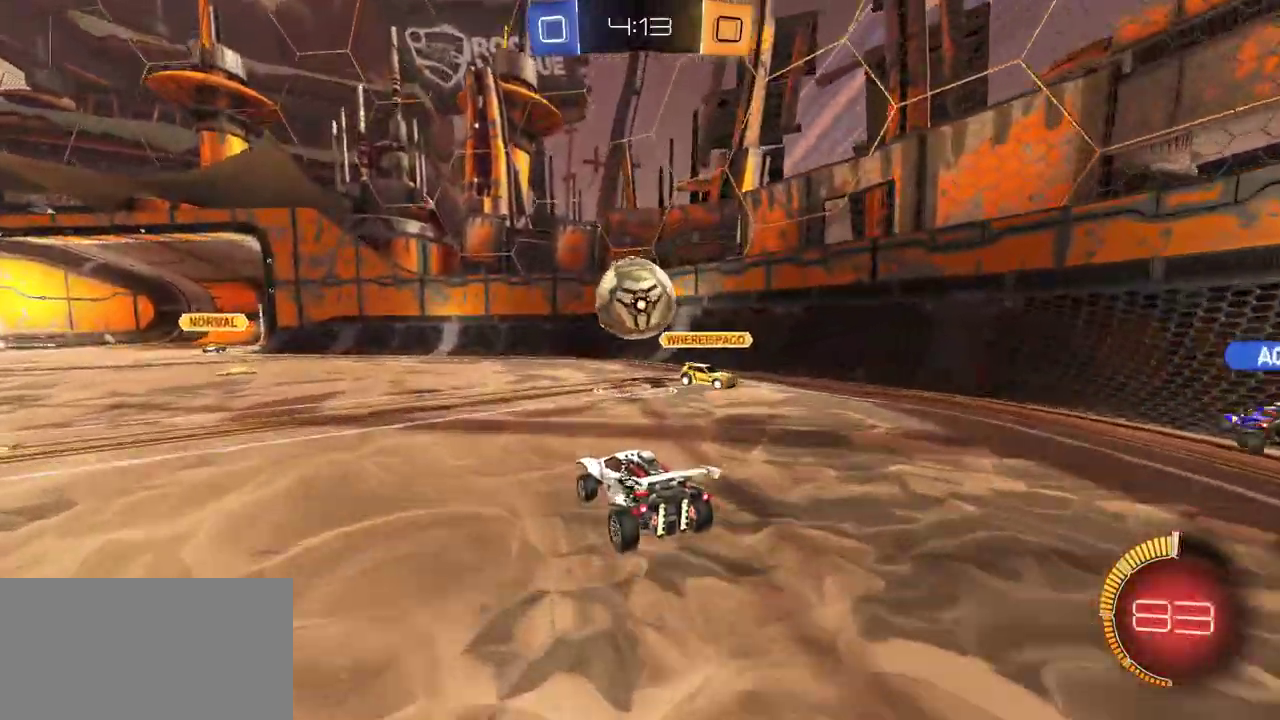
{"buttons": ["L2"], "right_stick": "center", "events": [[50, "L1", "up"], [100, "R2", "down"], [300, "L2", "down"], [300, "R2", "up"]]}
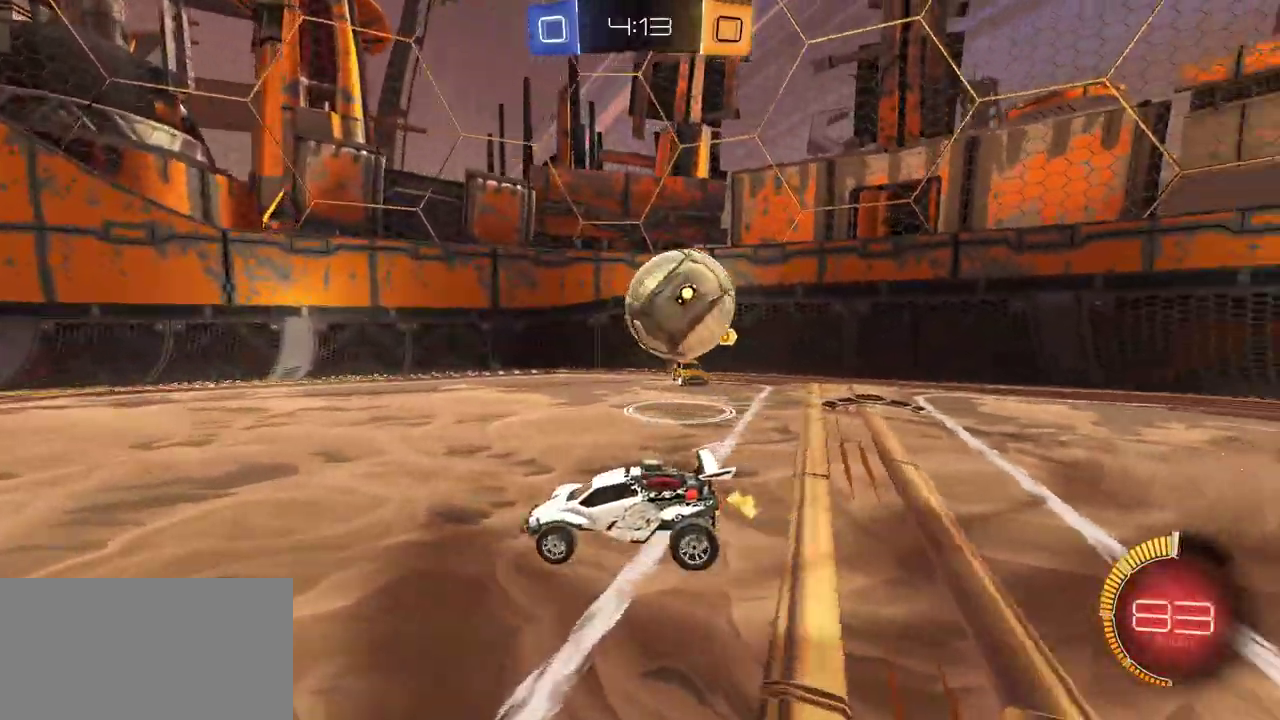
{"buttons": ["L1", "R1", "R2"], "right_stick": "center", "events": [[67, "L2", "up"], [317, "R2", "down"], [367, "R1", "down"], [467, "L1", "down"]]}
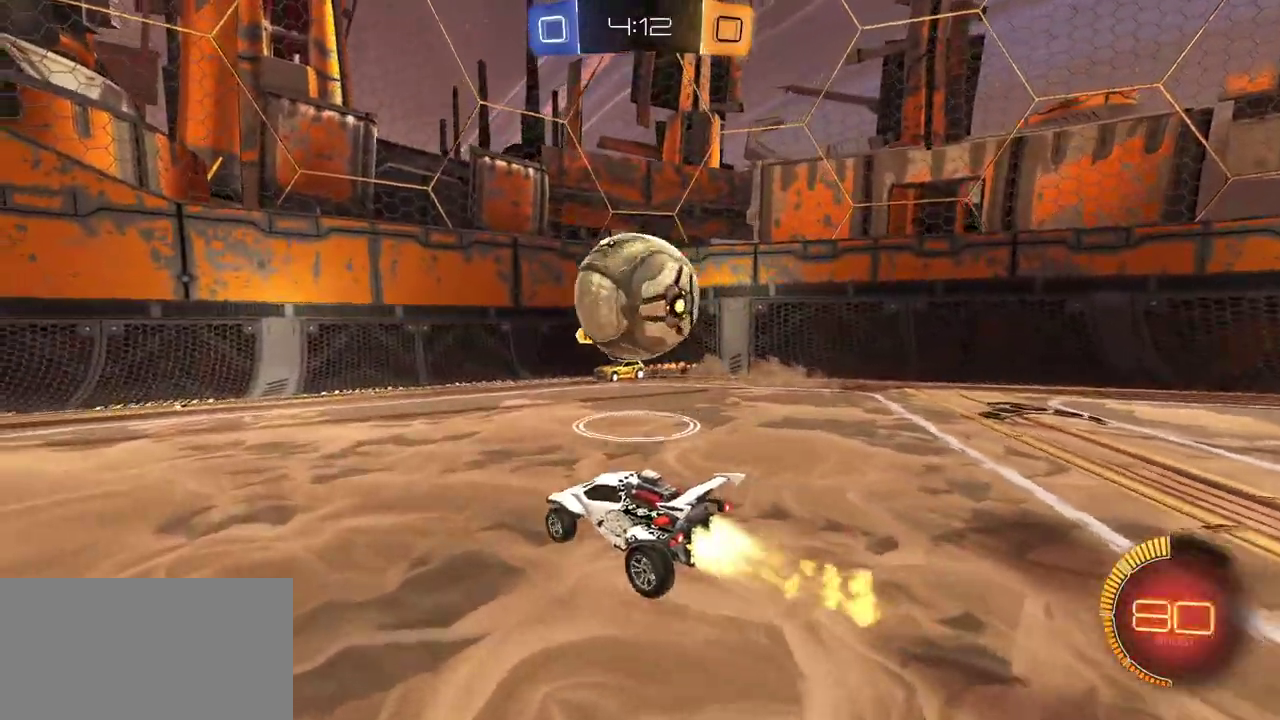
{"buttons": [], "right_stick": "center", "events": [[33, "R1", "up"], [67, "R2", "up"], [117, "L1", "up"], [167, "L2", "down"], [283, "L2", "up"], [317, "R2", "down"], [350, "A", "down"], [433, "R2", "up"], [450, "A", "up"]]}